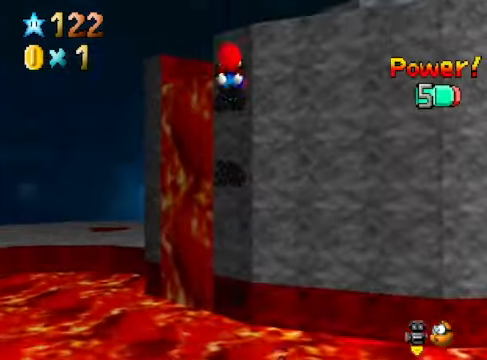
Gameplay with a controller (Xbox layout); each line is a JSON object with the inputs held at the frame after it. "events" lists button and stick changes between this image and that frame as [ms after this image, input, new state], when the widget could be followed in between. Not read: L3 R3.
{"buttons": [], "left_stick": "center", "right_stick": "center", "events": [[33, "left_stick", "down"], [234, "left_stick", "center"]]}
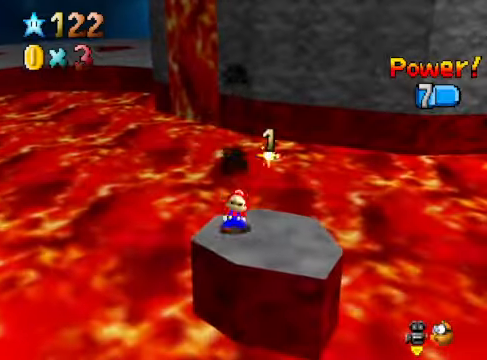
{"buttons": [], "left_stick": "center", "right_stick": "down-right", "events": [[101, "left_stick", "down"], [167, "left_stick", "center"], [468, "right_stick", "down-right"]]}
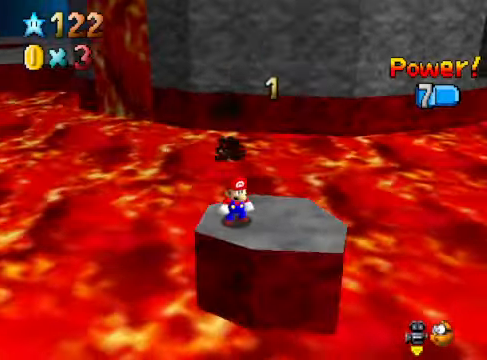
{"buttons": [], "left_stick": "center", "right_stick": "center", "events": [[67, "right_stick", "center"], [201, "right_stick", "down-right"], [301, "right_stick", "center"], [401, "right_stick", "down-right"], [468, "right_stick", "center"]]}
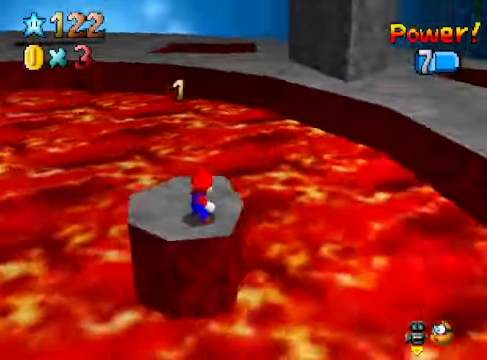
{"buttons": [], "left_stick": "center", "right_stick": "down-right", "events": [[67, "A", "down"], [201, "A", "up"], [201, "left_stick", "up-left"], [368, "left_stick", "center"], [434, "right_stick", "down-right"]]}
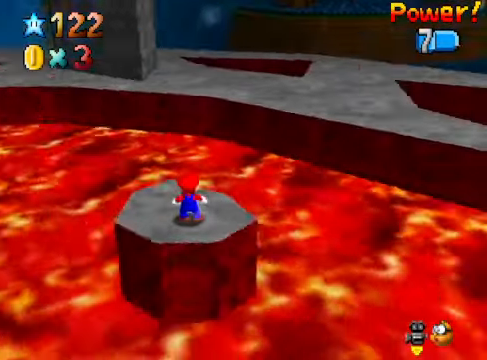
{"buttons": [], "left_stick": "down-left", "right_stick": "center", "events": [[34, "right_stick", "center"], [434, "A", "down"], [468, "left_stick", "down-left"], [501, "A", "up"]]}
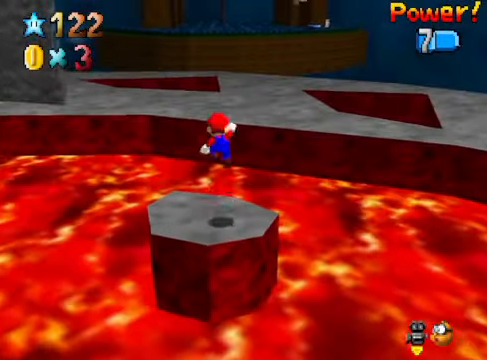
{"buttons": [], "left_stick": "center", "right_stick": "center", "events": [[167, "left_stick", "center"]]}
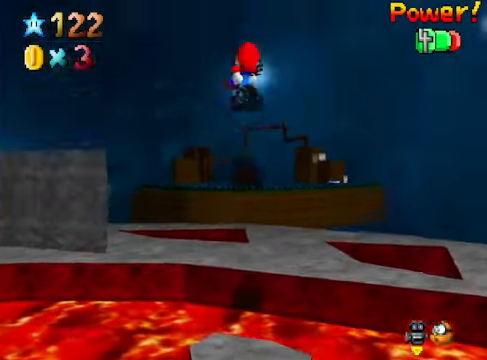
{"buttons": [], "left_stick": "center", "right_stick": "center", "events": [[134, "left_stick", "up"], [234, "left_stick", "center"]]}
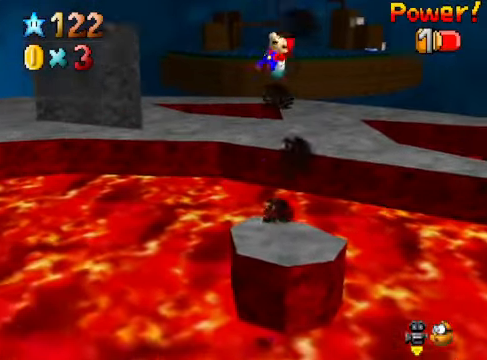
{"buttons": [], "left_stick": "center", "right_stick": "center", "events": [[167, "left_stick", "up"], [267, "left_stick", "center"]]}
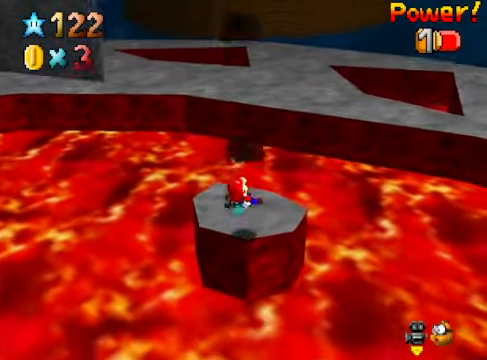
{"buttons": [], "left_stick": "center", "right_stick": "center", "events": []}
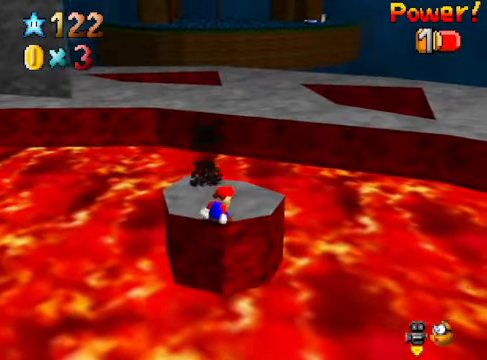
{"buttons": ["A", "L2"], "left_stick": "up", "right_stick": "center", "events": [[134, "left_stick", "up"], [368, "L2", "down"], [434, "A", "down"]]}
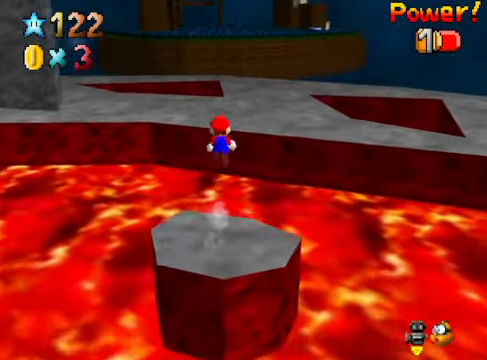
{"buttons": [], "left_stick": "center", "right_stick": "center", "events": [[67, "A", "up"], [100, "L2", "up"], [134, "left_stick", "up-right"], [334, "left_stick", "center"], [367, "right_stick", "down-left"], [501, "right_stick", "center"]]}
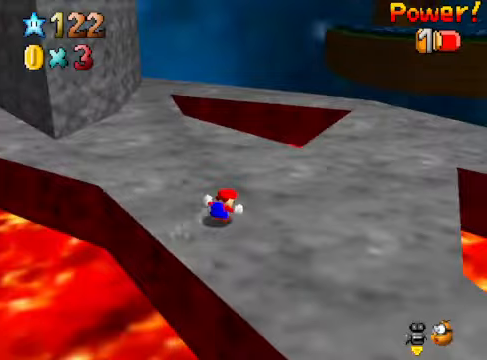
{"buttons": [], "left_stick": "up-right", "right_stick": "center", "events": [[167, "right_stick", "down-left"], [201, "left_stick", "up"], [268, "left_stick", "up-right"], [301, "right_stick", "center"]]}
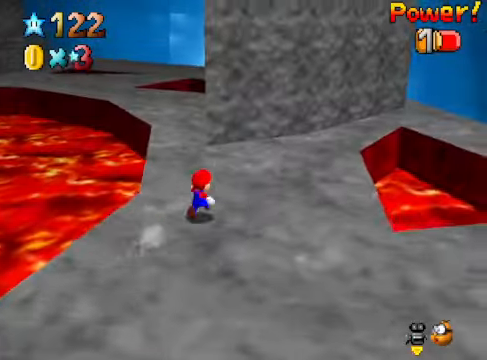
{"buttons": [], "left_stick": "up", "right_stick": "center", "events": [[34, "left_stick", "up"]]}
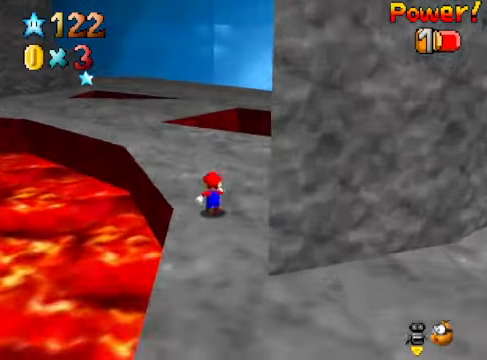
{"buttons": [], "left_stick": "up-left", "right_stick": "center", "events": [[301, "left_stick", "up-left"]]}
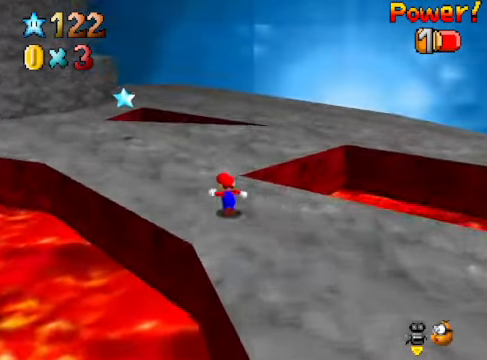
{"buttons": ["A", "L2"], "left_stick": "center", "right_stick": "center", "events": [[434, "left_stick", "center"], [468, "A", "down"], [468, "L2", "down"]]}
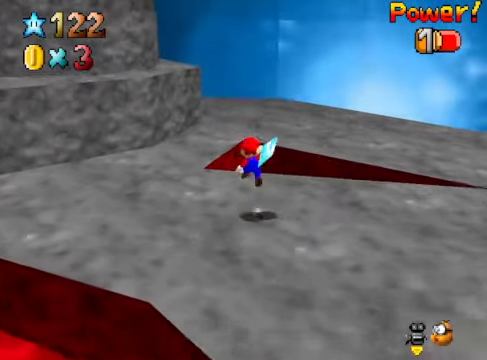
{"buttons": ["A"], "left_stick": "center", "right_stick": "center", "events": [[34, "A", "up"], [134, "L2", "up"], [501, "A", "down"]]}
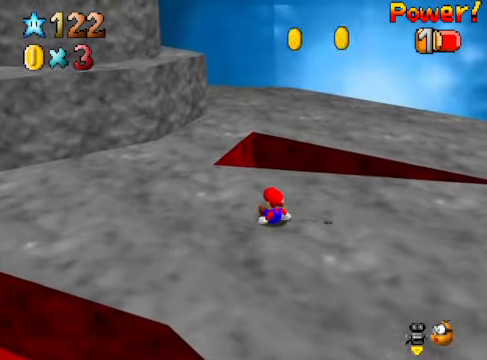
{"buttons": [], "left_stick": "center", "right_stick": "center", "events": [[67, "left_stick", "right"], [134, "A", "up"], [201, "left_stick", "down-right"], [401, "left_stick", "center"]]}
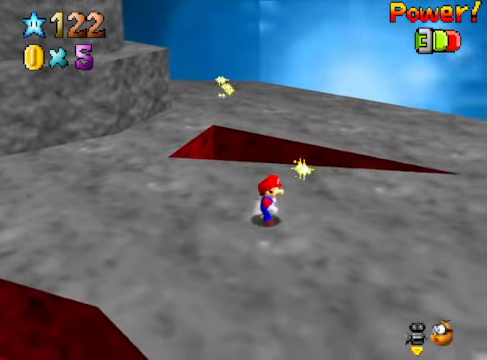
{"buttons": [], "left_stick": "up", "right_stick": "center", "events": [[201, "right_stick", "down-left"], [267, "left_stick", "up-left"], [368, "right_stick", "center"], [401, "left_stick", "up"]]}
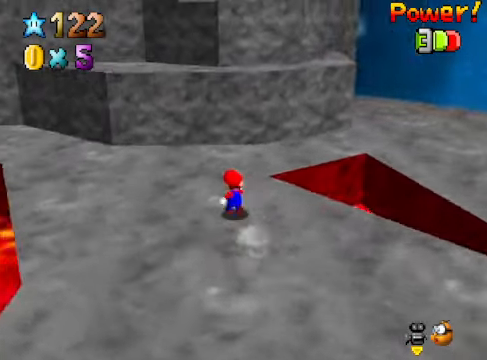
{"buttons": ["A"], "left_stick": "up", "right_stick": "center", "events": [[434, "A", "down"]]}
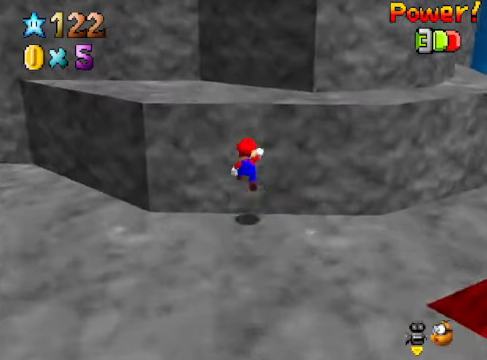
{"buttons": [], "left_stick": "up", "right_stick": "center", "events": [[200, "A", "up"], [300, "left_stick", "center"], [334, "A", "down"], [467, "A", "up"], [467, "left_stick", "up"]]}
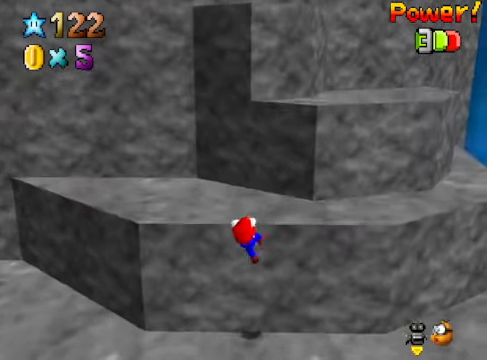
{"buttons": [], "left_stick": "up-right", "right_stick": "center", "events": [[133, "left_stick", "up-right"], [367, "A", "down"], [467, "A", "up"]]}
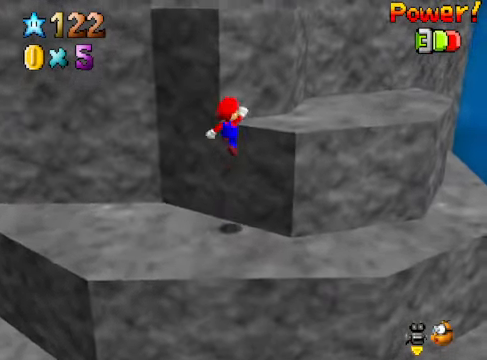
{"buttons": [], "left_stick": "center", "right_stick": "center", "events": [[200, "A", "down"], [300, "A", "up"], [333, "left_stick", "center"]]}
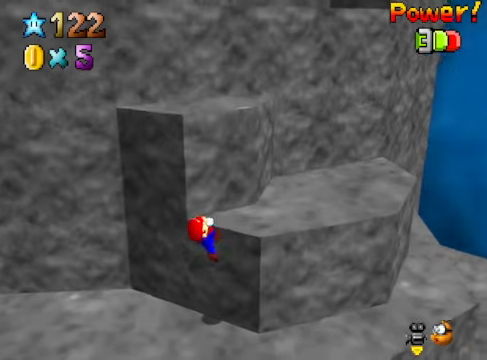
{"buttons": [], "left_stick": "center", "right_stick": "center", "events": []}
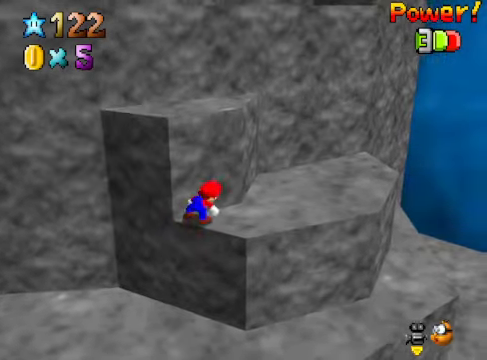
{"buttons": [], "left_stick": "center", "right_stick": "center", "events": [[33, "A", "down"], [100, "left_stick", "up"], [167, "A", "up"], [267, "left_stick", "center"]]}
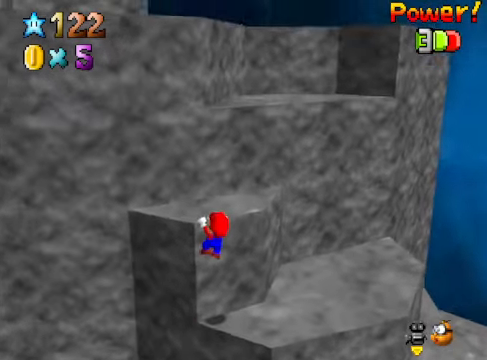
{"buttons": [], "left_stick": "up-right", "right_stick": "center", "events": [[67, "left_stick", "up"], [100, "A", "down"], [200, "A", "up"], [301, "left_stick", "center"], [501, "left_stick", "up-right"]]}
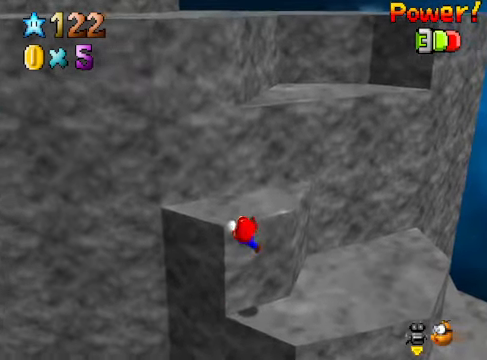
{"buttons": [], "left_stick": "up-left", "right_stick": "center", "events": [[334, "left_stick", "up"], [467, "left_stick", "up-left"]]}
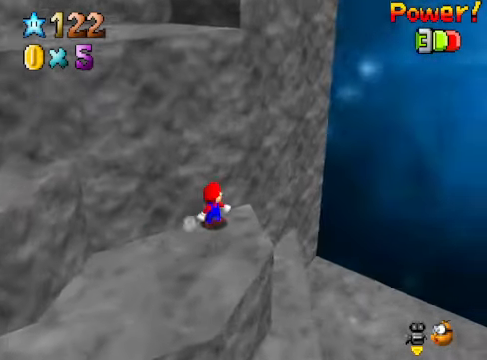
{"buttons": [], "left_stick": "left", "right_stick": "center", "events": [[434, "left_stick", "left"]]}
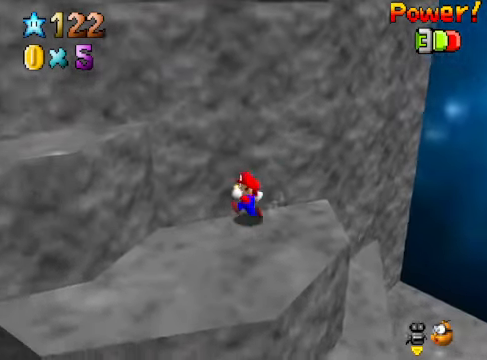
{"buttons": [], "left_stick": "left", "right_stick": "center", "events": [[133, "A", "down"], [200, "A", "up"]]}
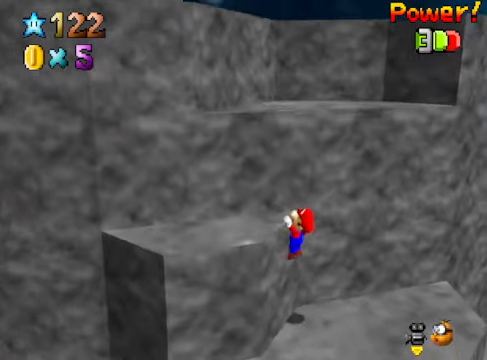
{"buttons": [], "left_stick": "center", "right_stick": "center", "events": [[33, "left_stick", "center"], [200, "A", "down"], [300, "A", "up"]]}
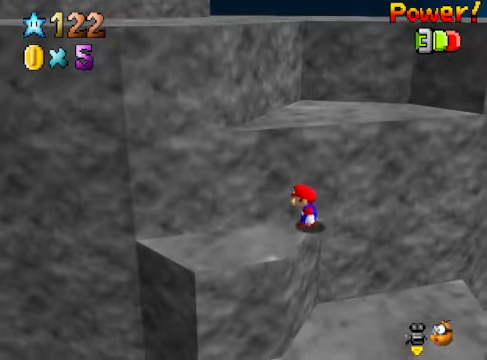
{"buttons": ["A"], "left_stick": "center", "right_stick": "center", "events": [[167, "A", "down"], [267, "left_stick", "up"], [300, "A", "up"], [367, "left_stick", "center"], [467, "A", "down"]]}